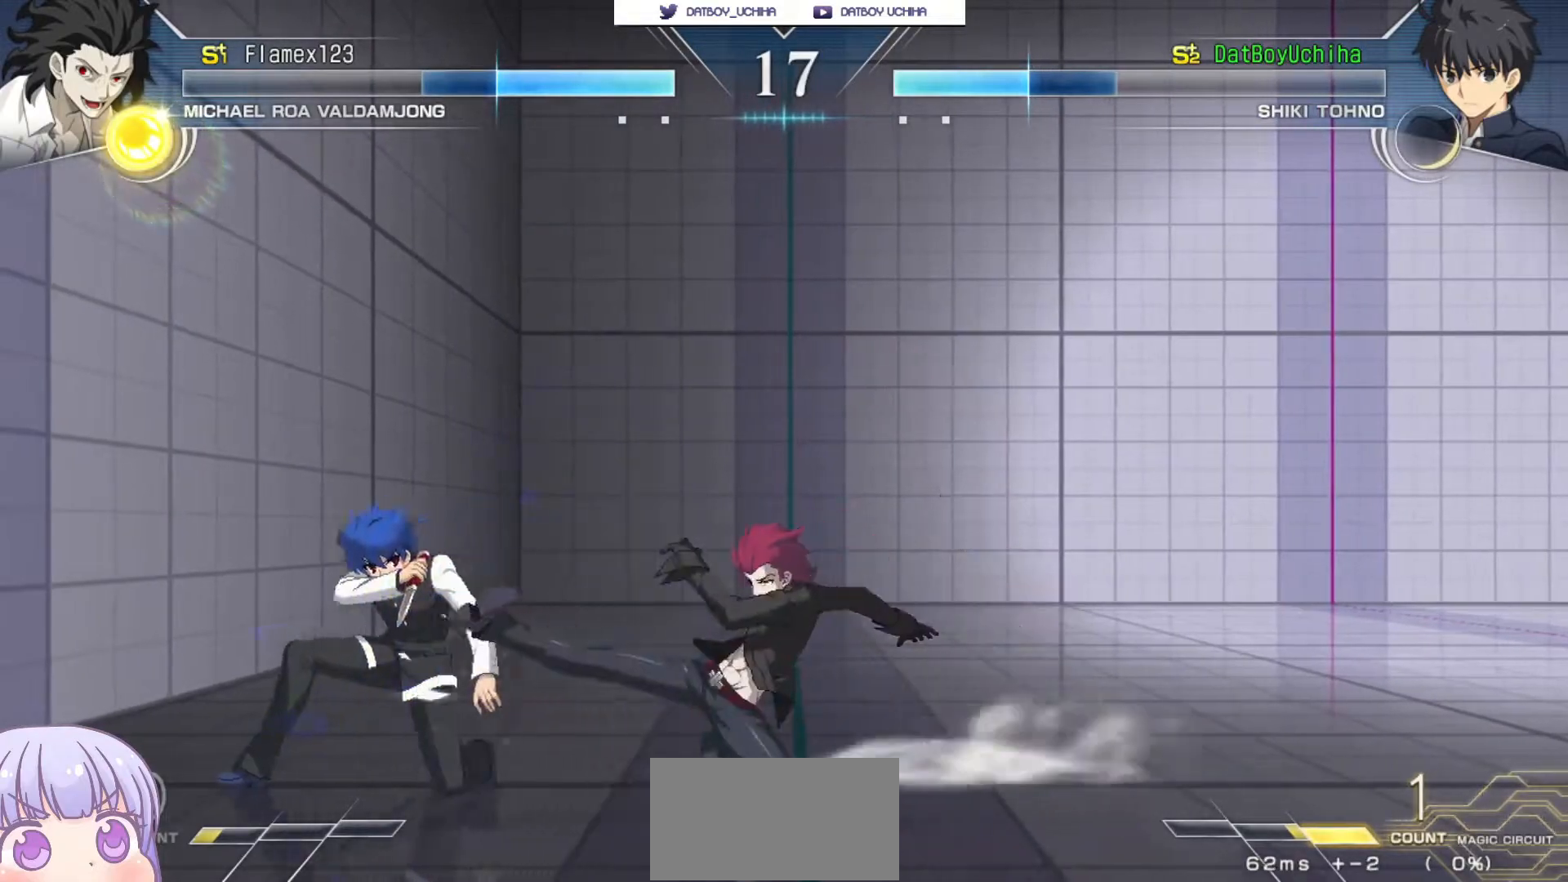
Gameplay with a controller (arcade stick); each line is a JSON object with the inputs held at the frame after it (dt_ms = milliseconds from this image to that frame). "events" lists button and stick changes between this image and that frame as [ms after this image, input, new state], when the widget could be followed in between. Not read: L3 R3.
{"dt_ms": 1000, "buttons": ["CROSS"], "left_stick": "center"}
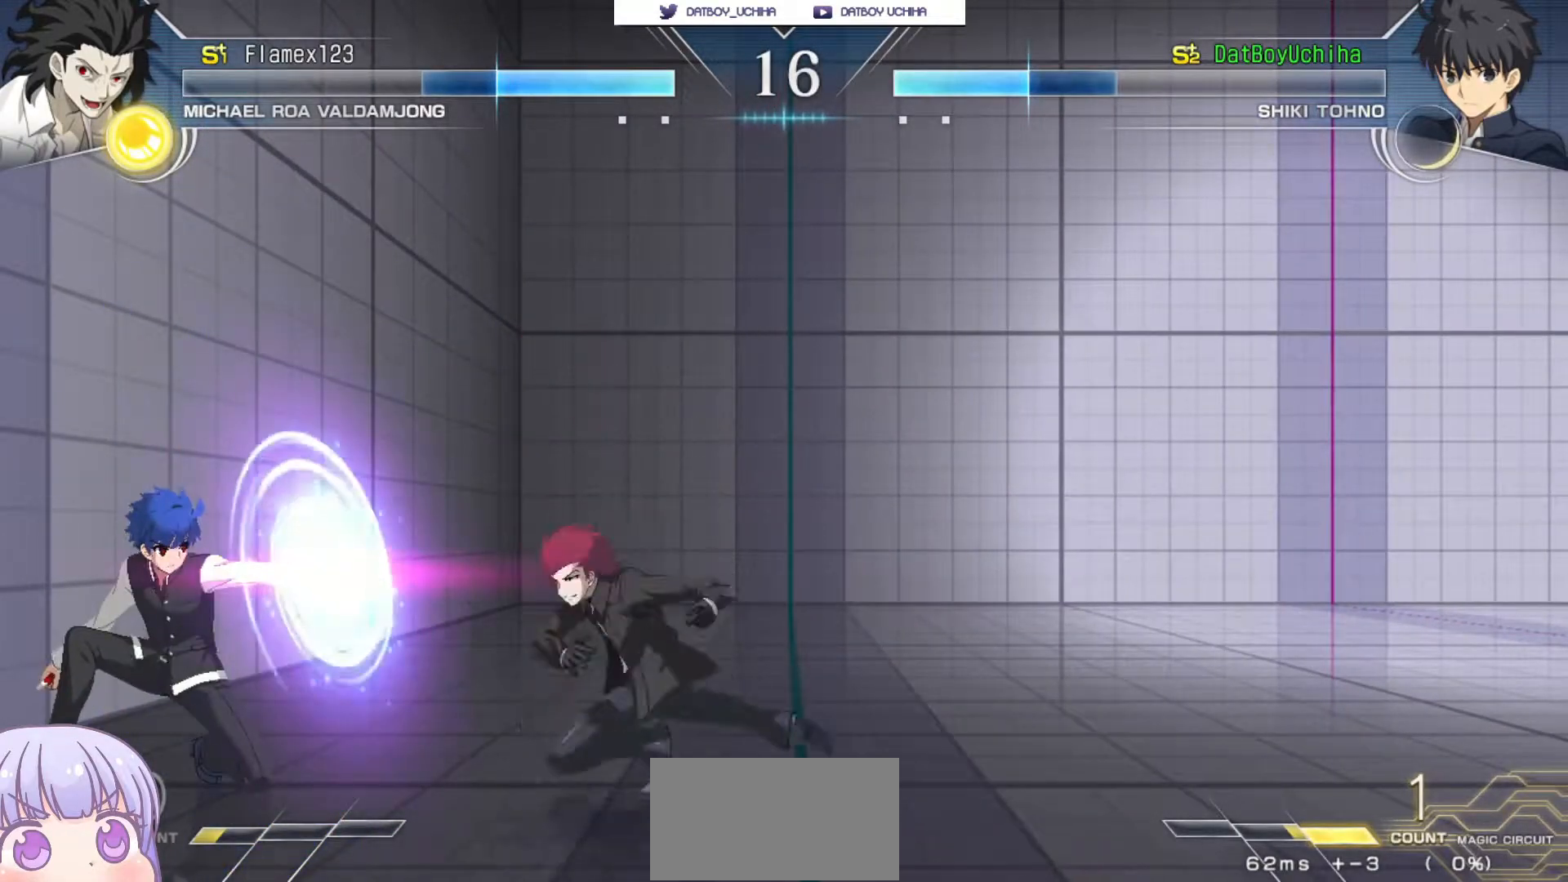
{"dt_ms": 500, "buttons": [], "left_stick": "center", "events": [[283, "CROSS", "up"], [350, "TRIANGLE", "down"], [417, "TRIANGLE", "up"]]}
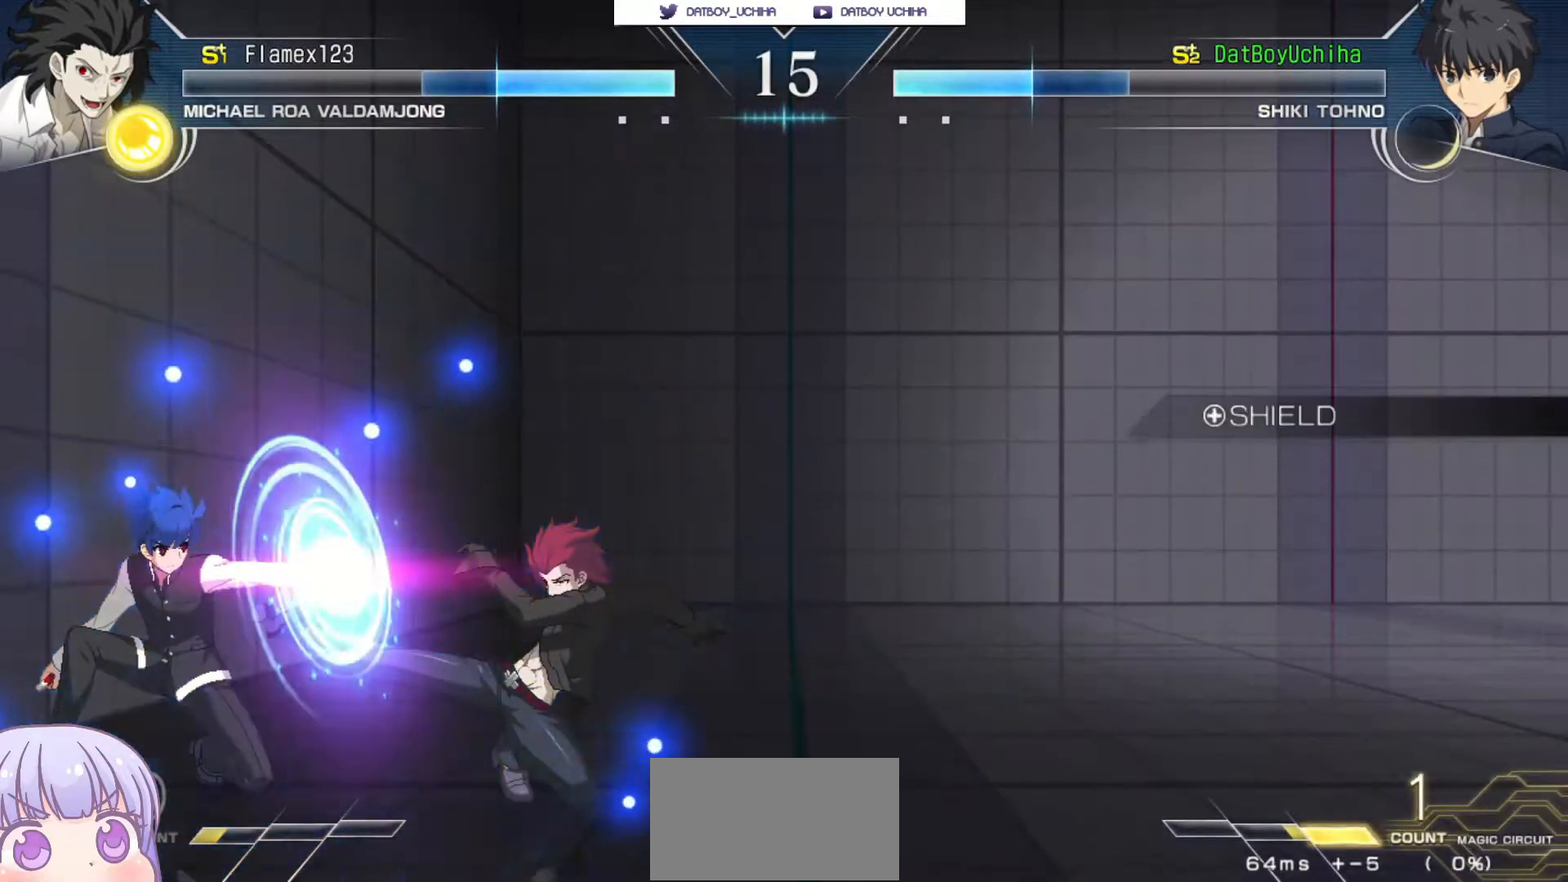
{"dt_ms": 500, "buttons": [], "left_stick": "right", "events": [[133, "left_stick", "right"]]}
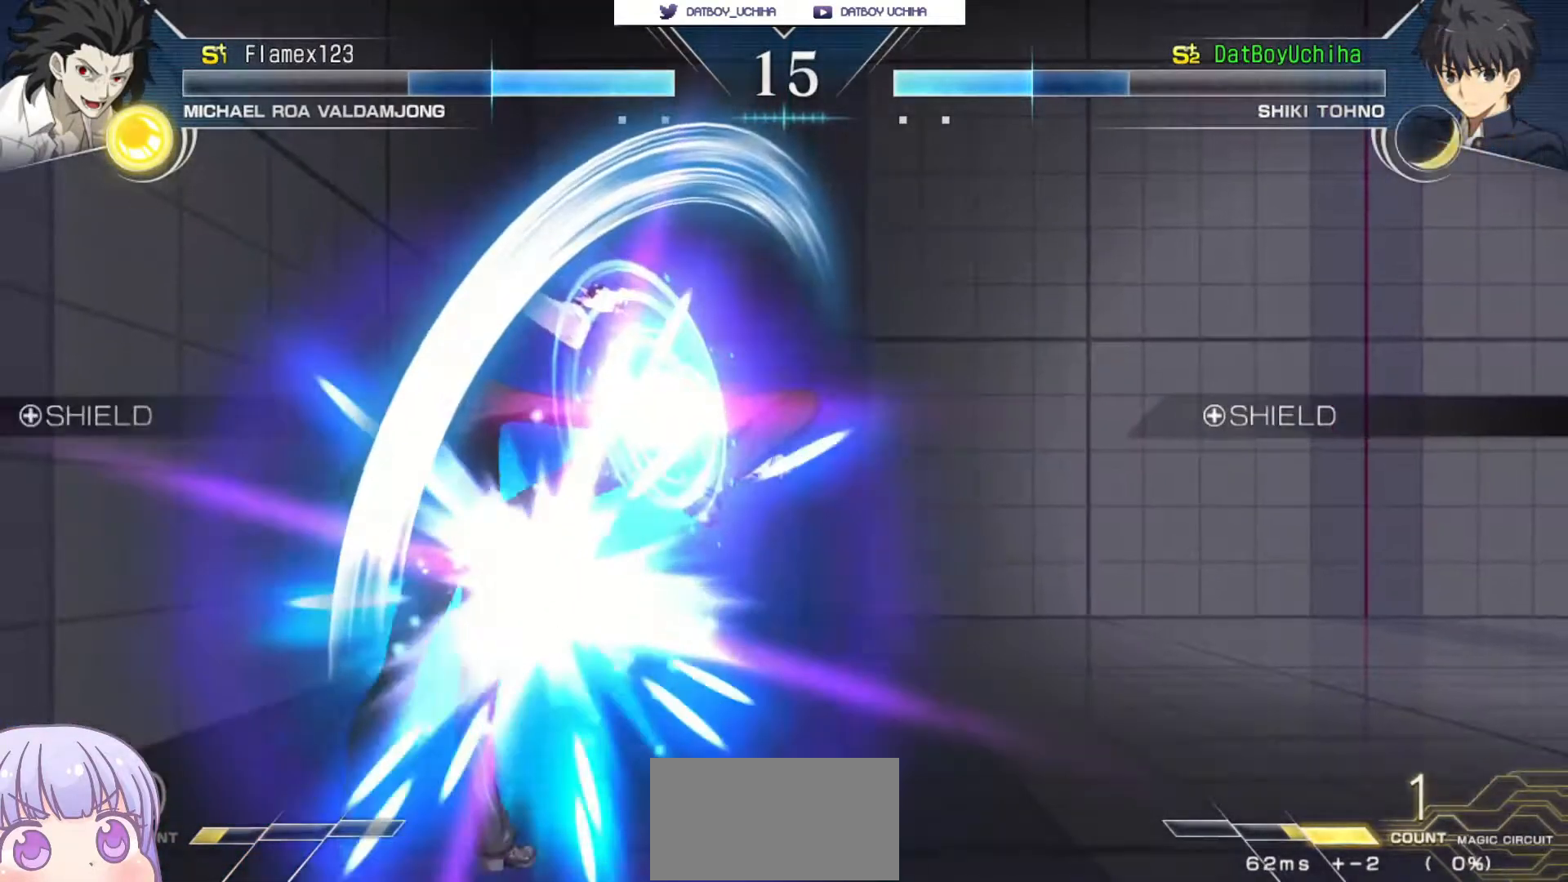
{"dt_ms": 500, "buttons": [], "left_stick": "down-right", "events": [[467, "left_stick", "down-right"]]}
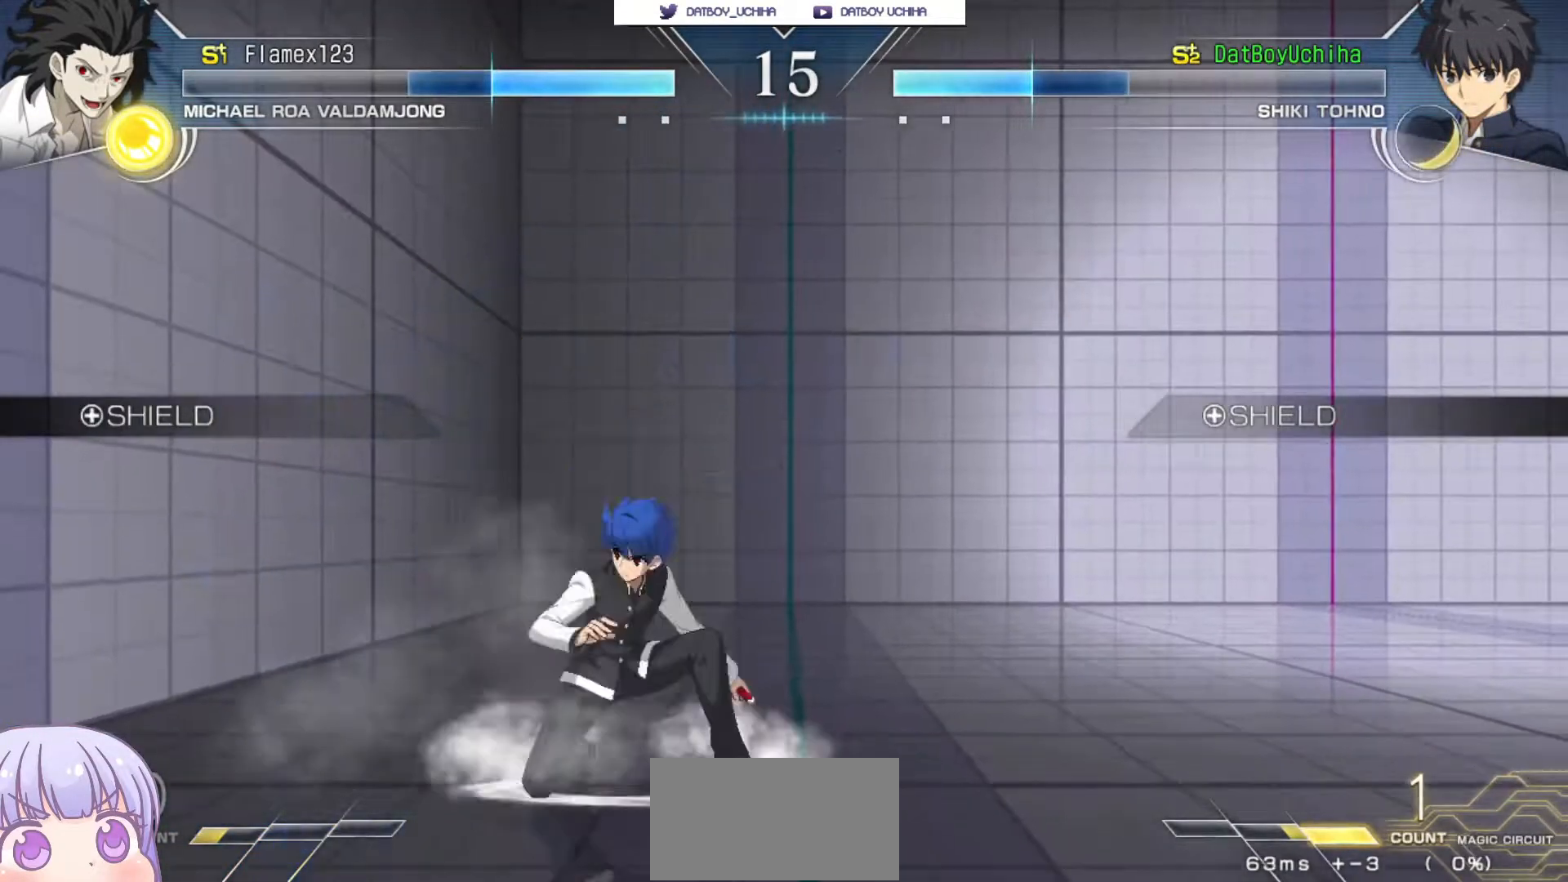
{"dt_ms": 500, "buttons": [], "left_stick": "center", "events": [[383, "left_stick", "center"]]}
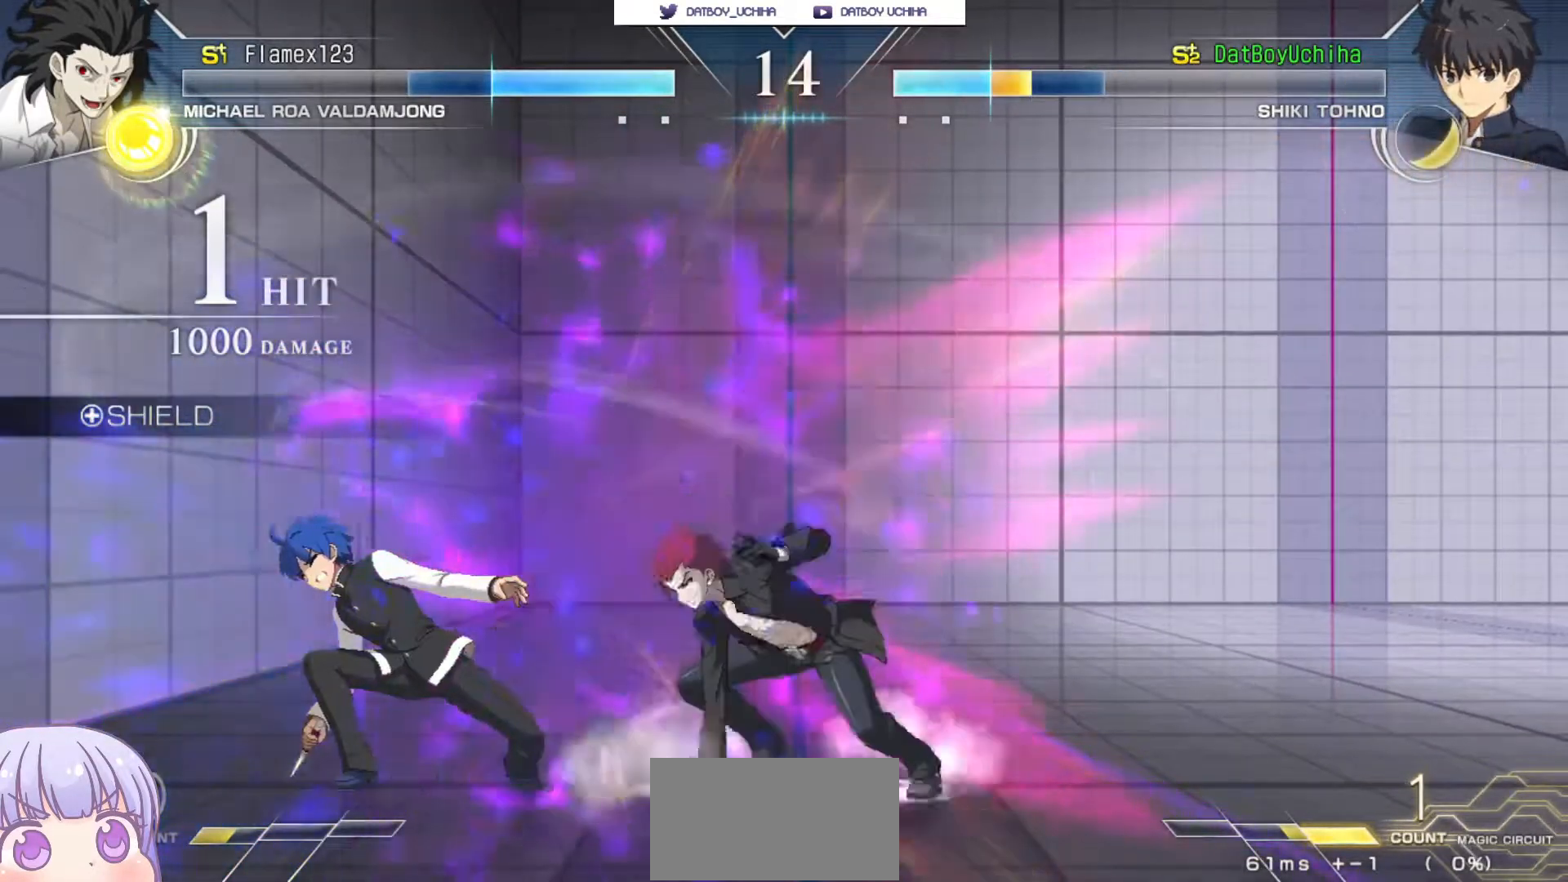
{"dt_ms": 1000, "buttons": [], "left_stick": "center"}
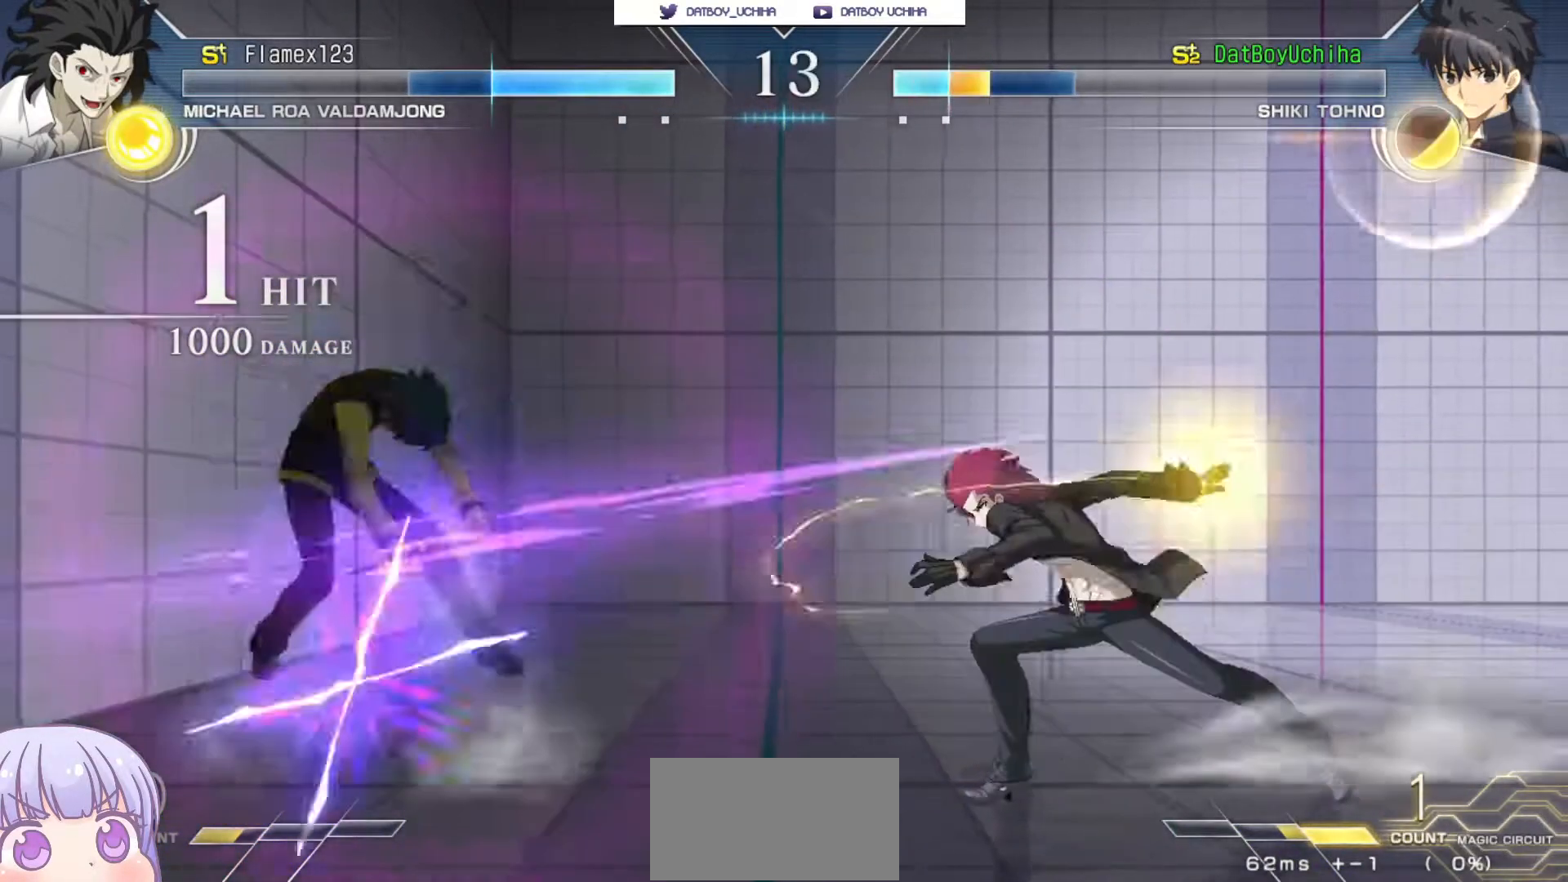
{"dt_ms": 500, "buttons": ["SQUARE"], "left_stick": "center"}
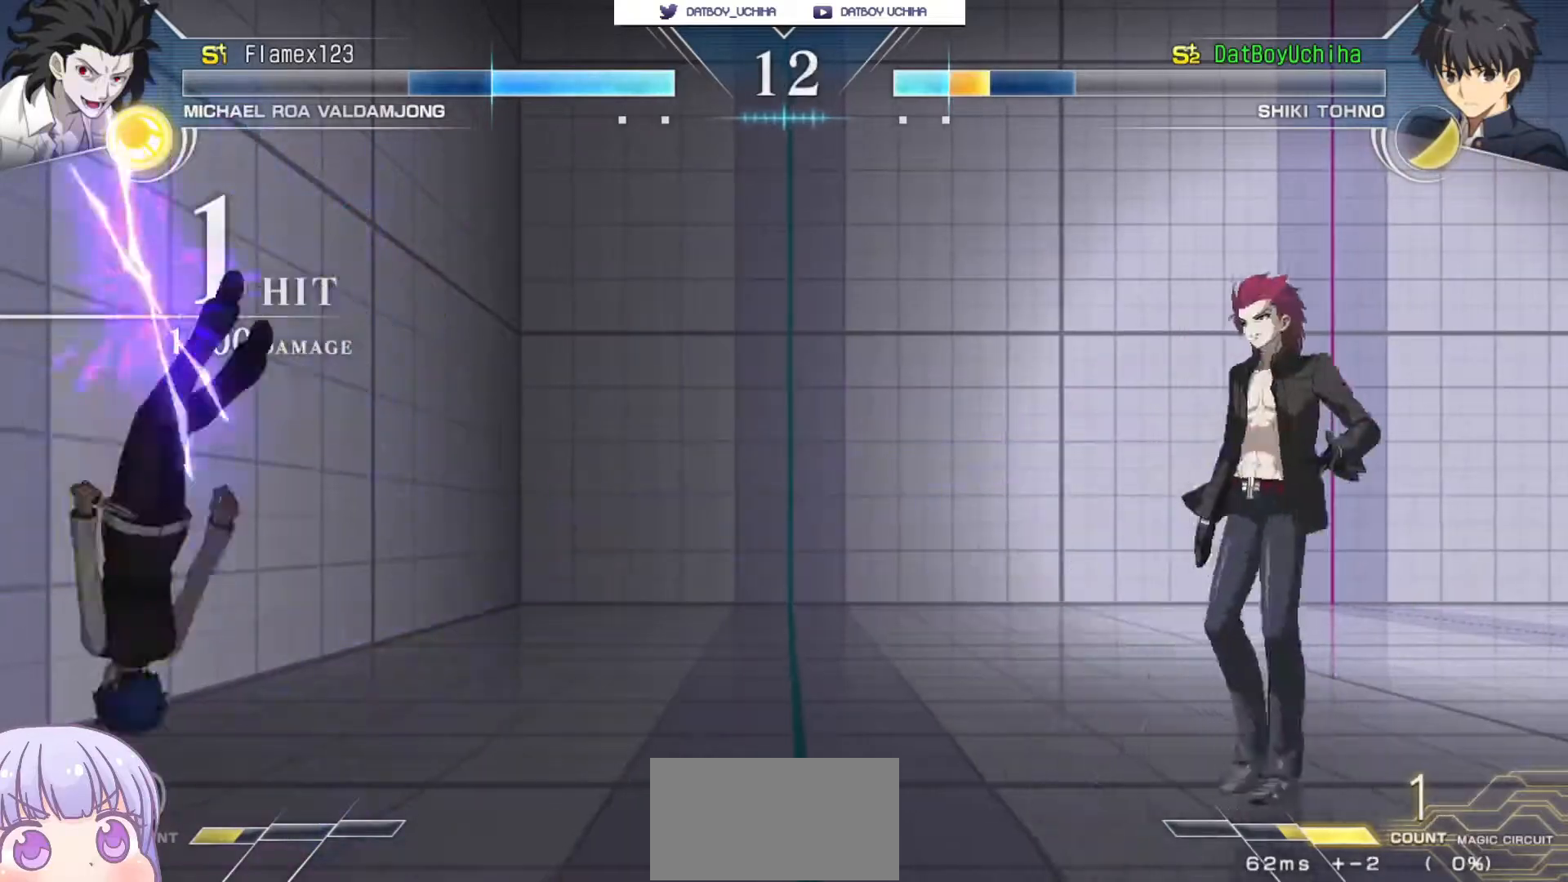
{"dt_ms": 1000, "buttons": ["R1"], "left_stick": "center"}
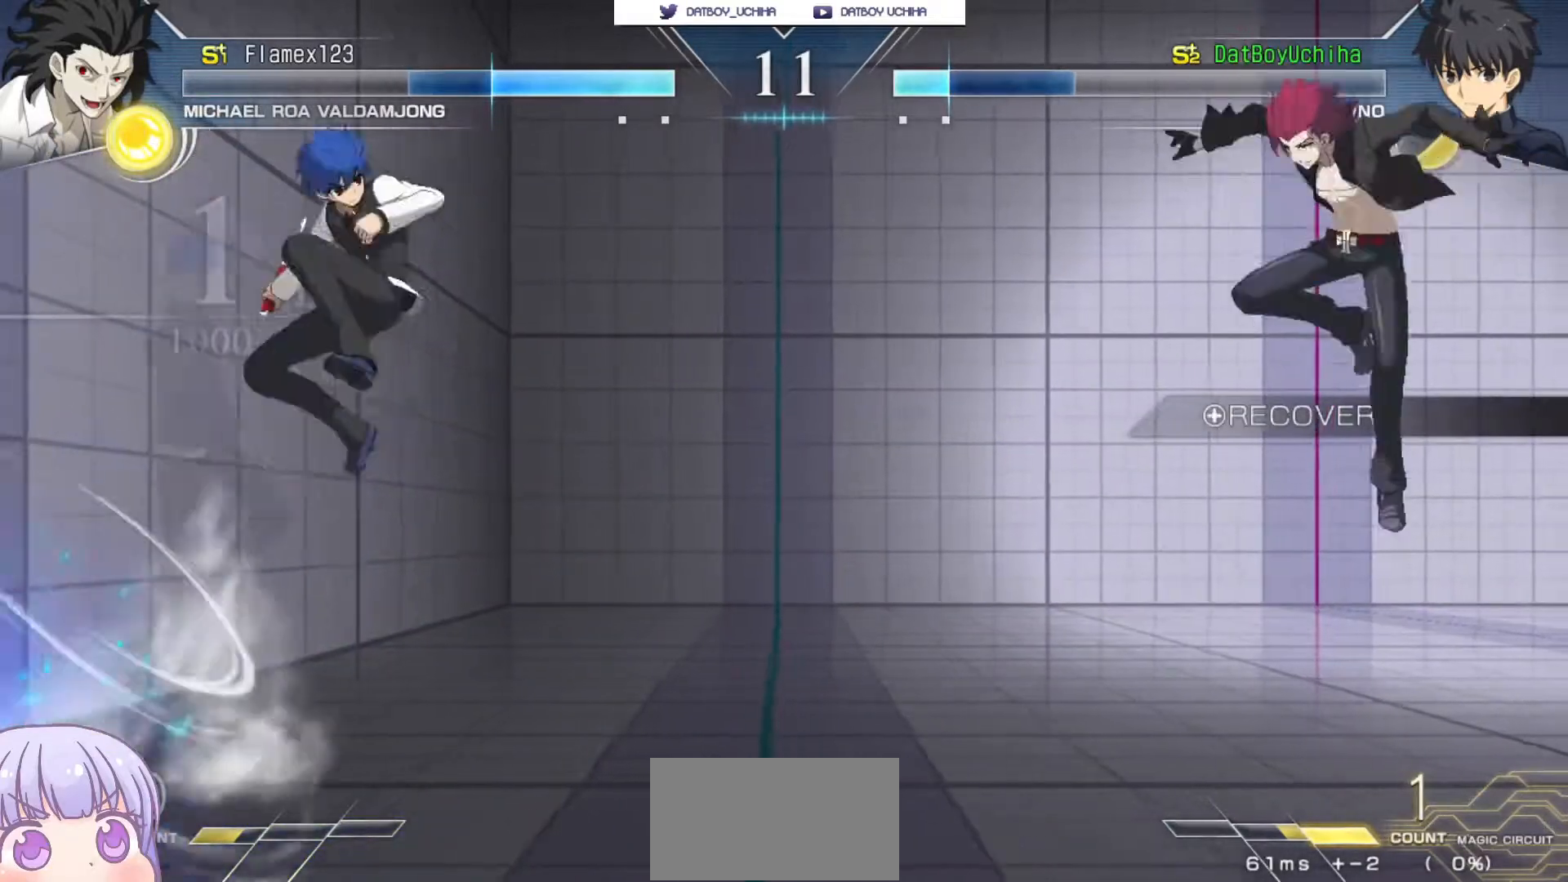
{"dt_ms": 1000, "buttons": [], "left_stick": "center"}